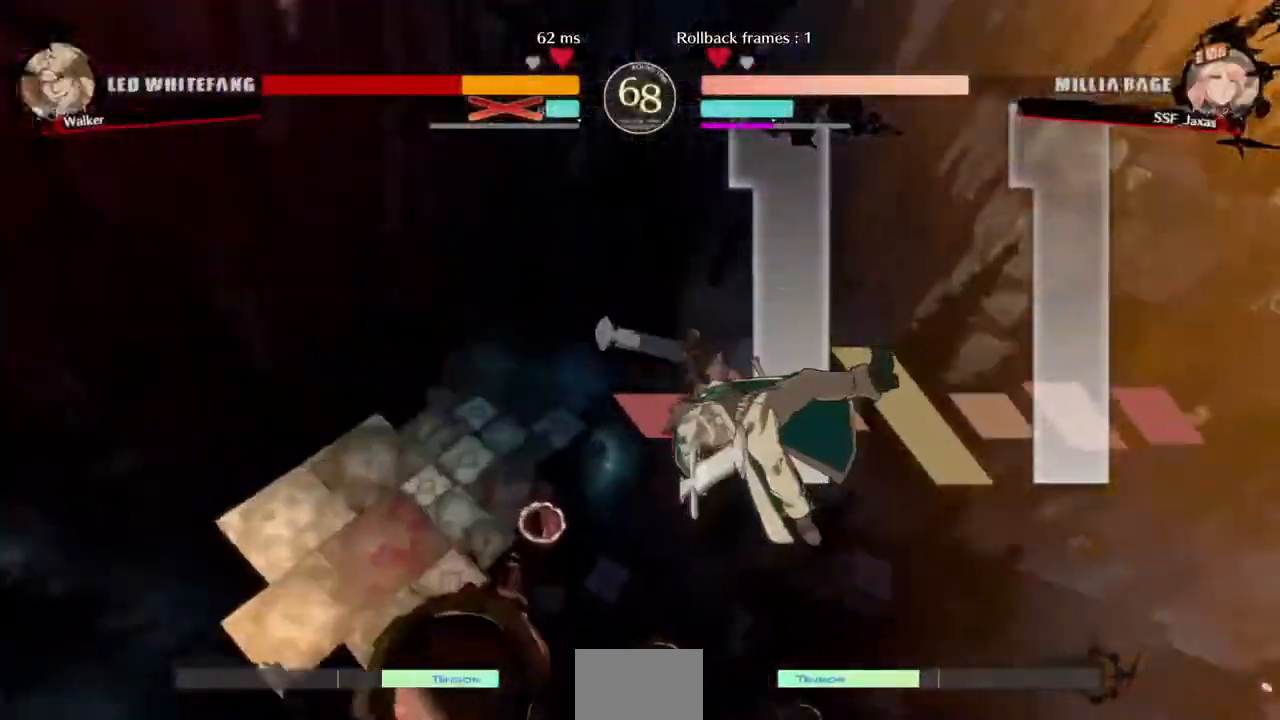
Gameplay with a controller (arcade stick); each line is a JSON object with the inputs held at the frame after it (dt_ms = milliseconds from this image to that frame). "events" lists button and stick changes between this image and that frame as [ms after this image, input, new state], when the widget could be followed in between. Not read: HOME L3 R3 START other_buttons.
{"dt_ms": 520, "buttons": [], "events": []}
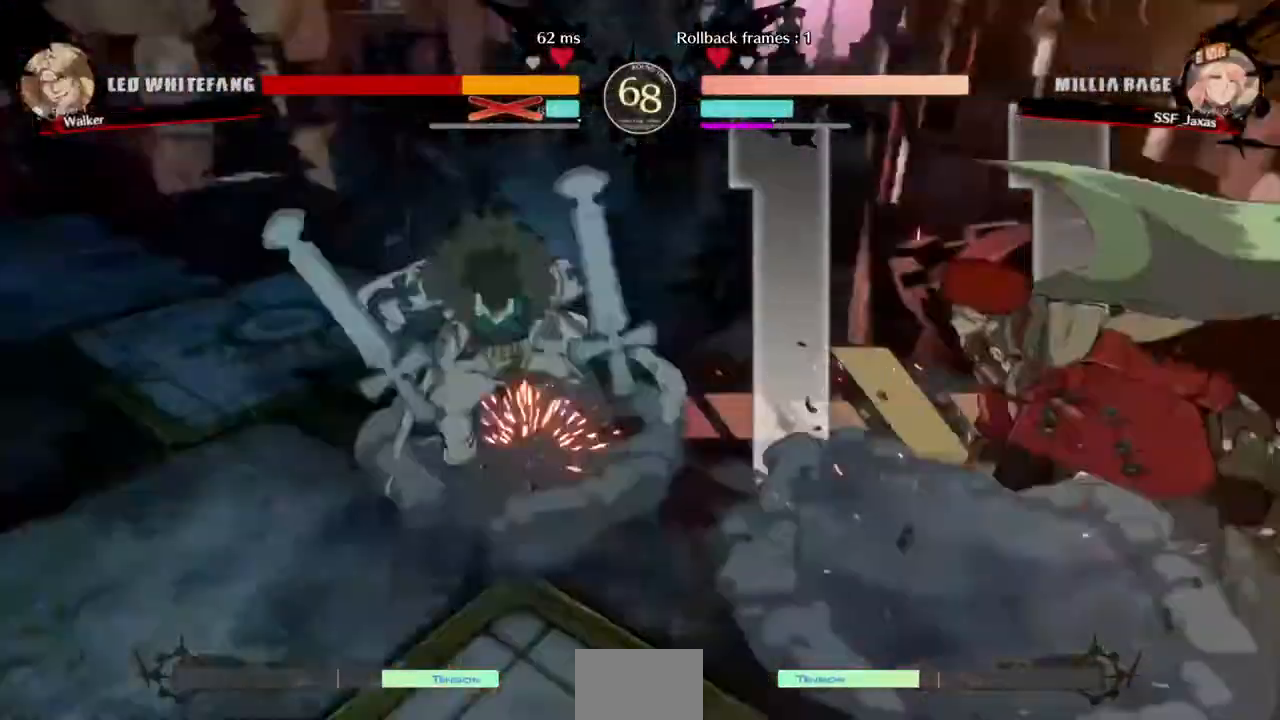
{"dt_ms": 480, "buttons": [], "events": []}
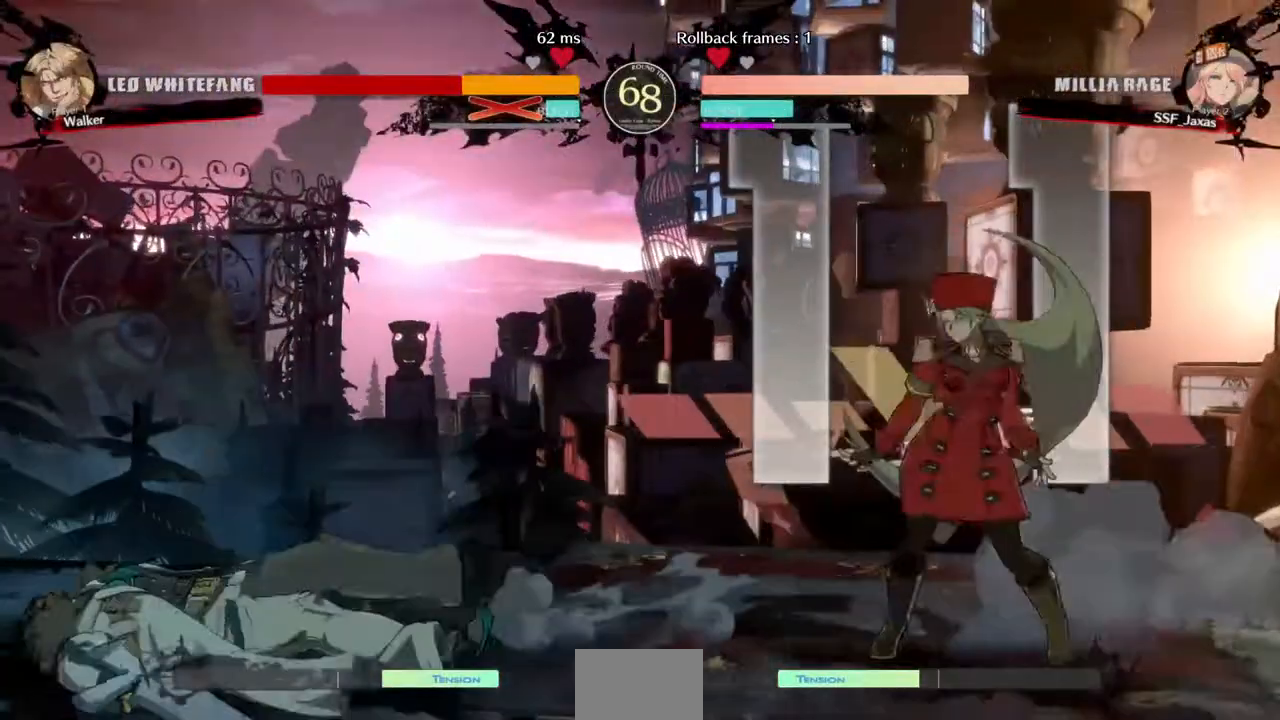
{"dt_ms": 520, "buttons": ["DPAD_RIGHT"], "events": [[40, "DPAD_LEFT", "down"], [160, "DPAD_LEFT", "up"], [240, "DPAD_LEFT", "down"], [320, "DPAD_UP", "down"], [440, "DPAD_LEFT", "up"], [440, "DPAD_RIGHT", "down"], [440, "DPAD_UP", "up"], [440, "SQUARE", "down"], [520, "SQUARE", "up"]]}
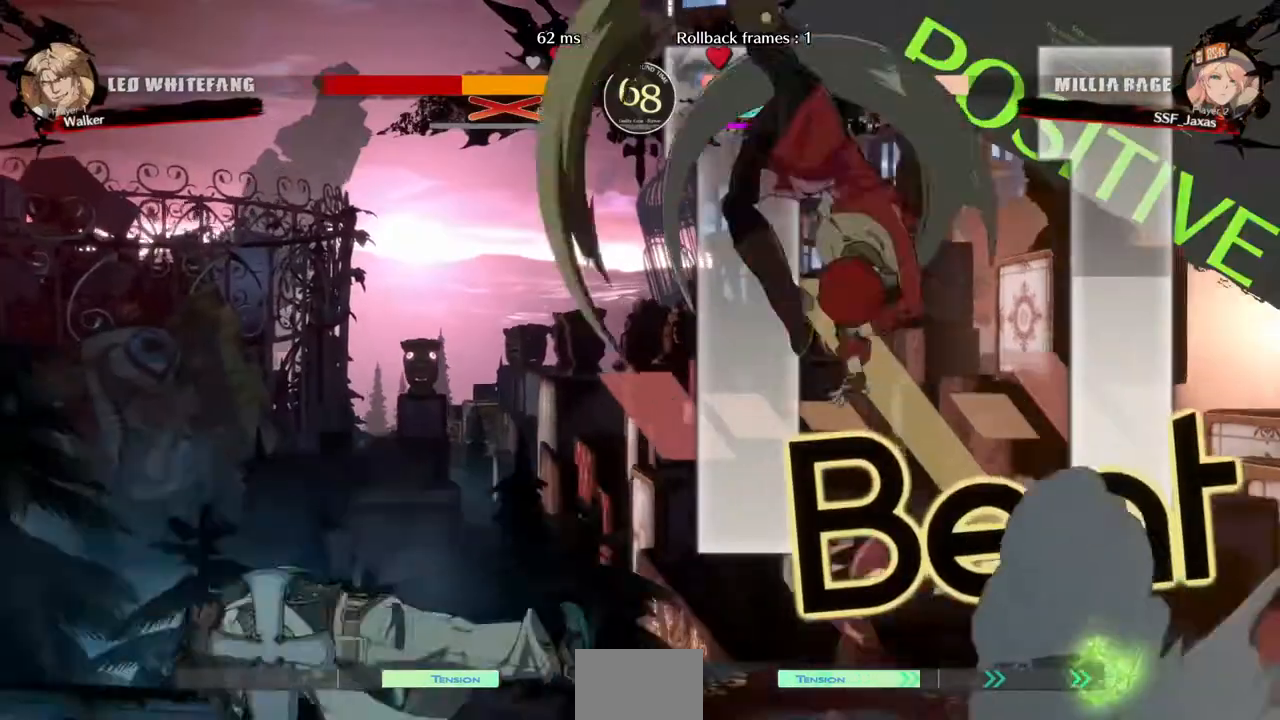
{"dt_ms": 480, "buttons": ["DPAD_RIGHT"], "events": []}
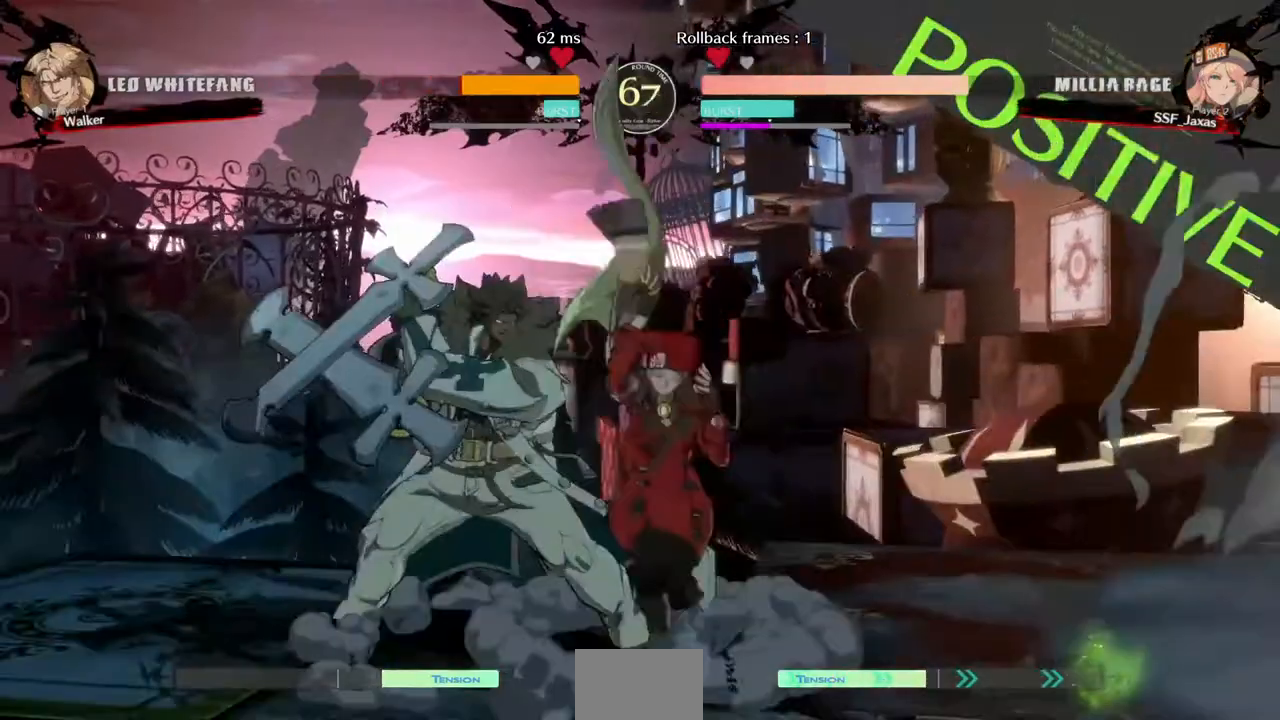
{"dt_ms": 520, "buttons": [], "events": [[240, "TRIANGLE", "down"], [320, "DPAD_RIGHT", "up"], [320, "TRIANGLE", "up"]]}
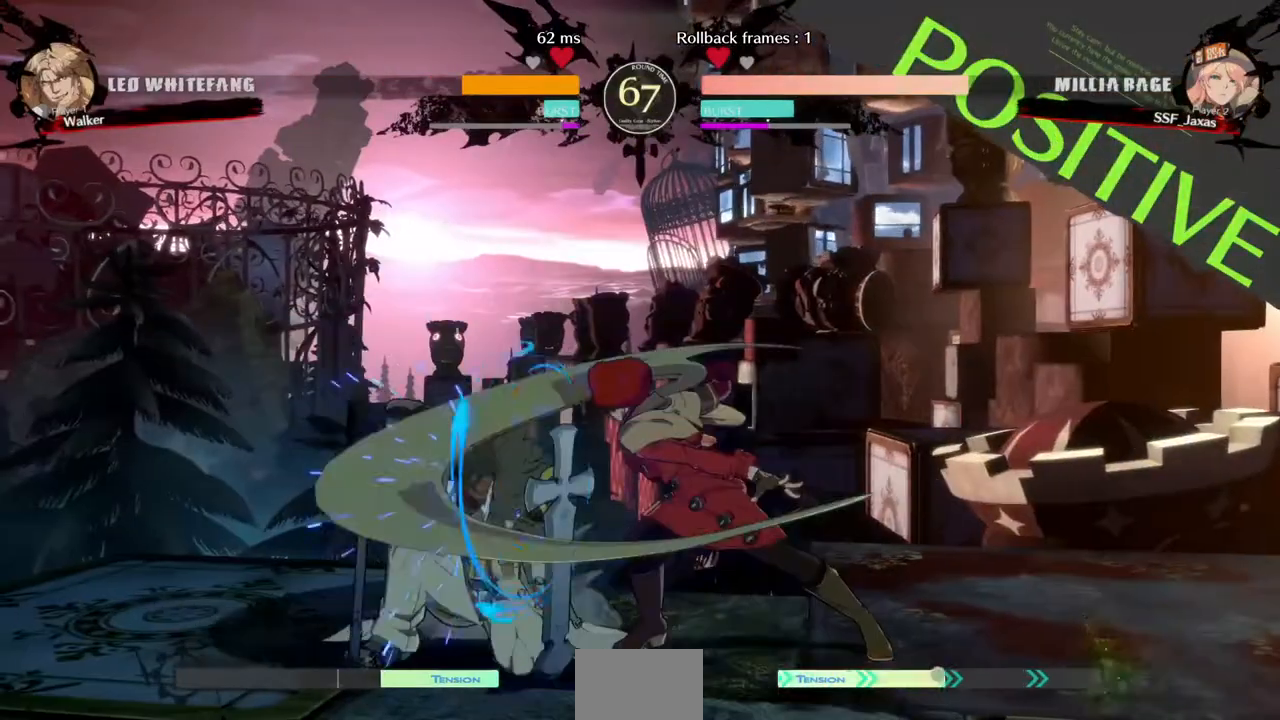
{"dt_ms": 480, "buttons": ["DPAD_DOWN"], "events": [[200, "R1", "down"], [360, "R1", "up"], [440, "DPAD_DOWN", "down"]]}
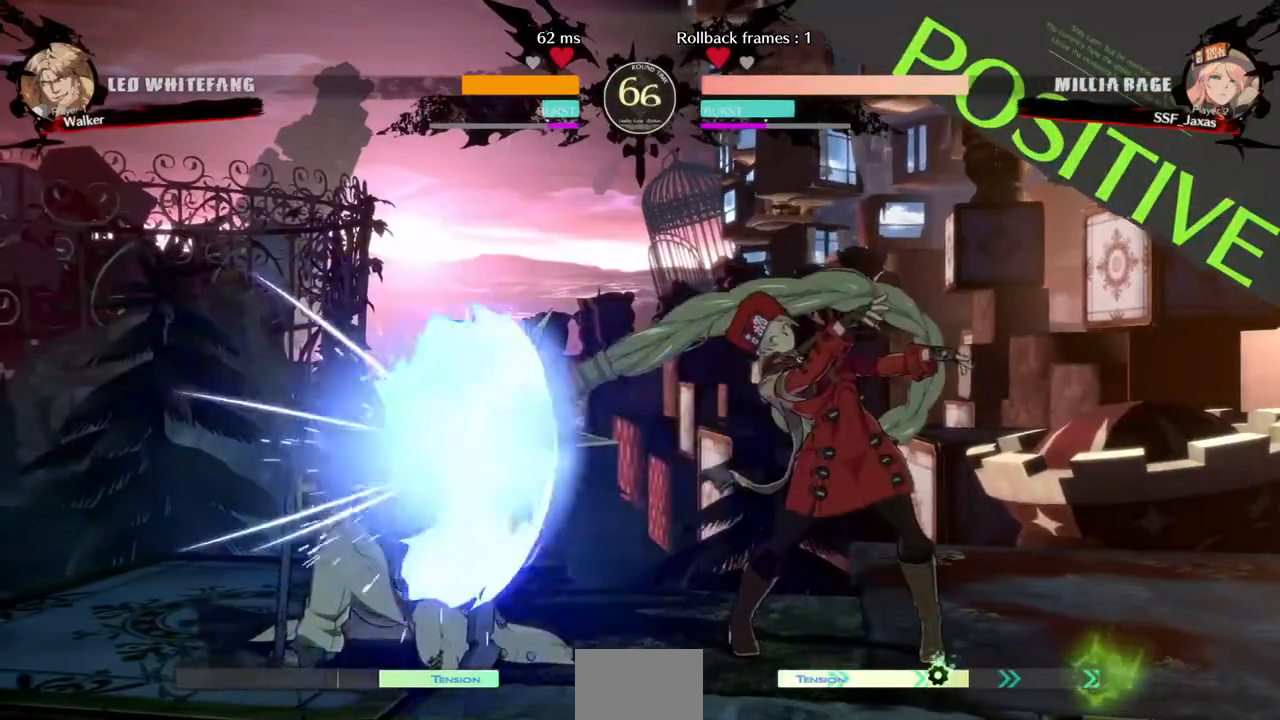
{"dt_ms": 520, "buttons": ["CIRCLE", "L1", "DPAD_LEFT"], "events": [[40, "DPAD_DOWN", "up"], [40, "DPAD_LEFT", "down"], [80, "TRIANGLE", "down"], [240, "TRIANGLE", "up"], [440, "L1", "down"], [480, "CIRCLE", "down"]]}
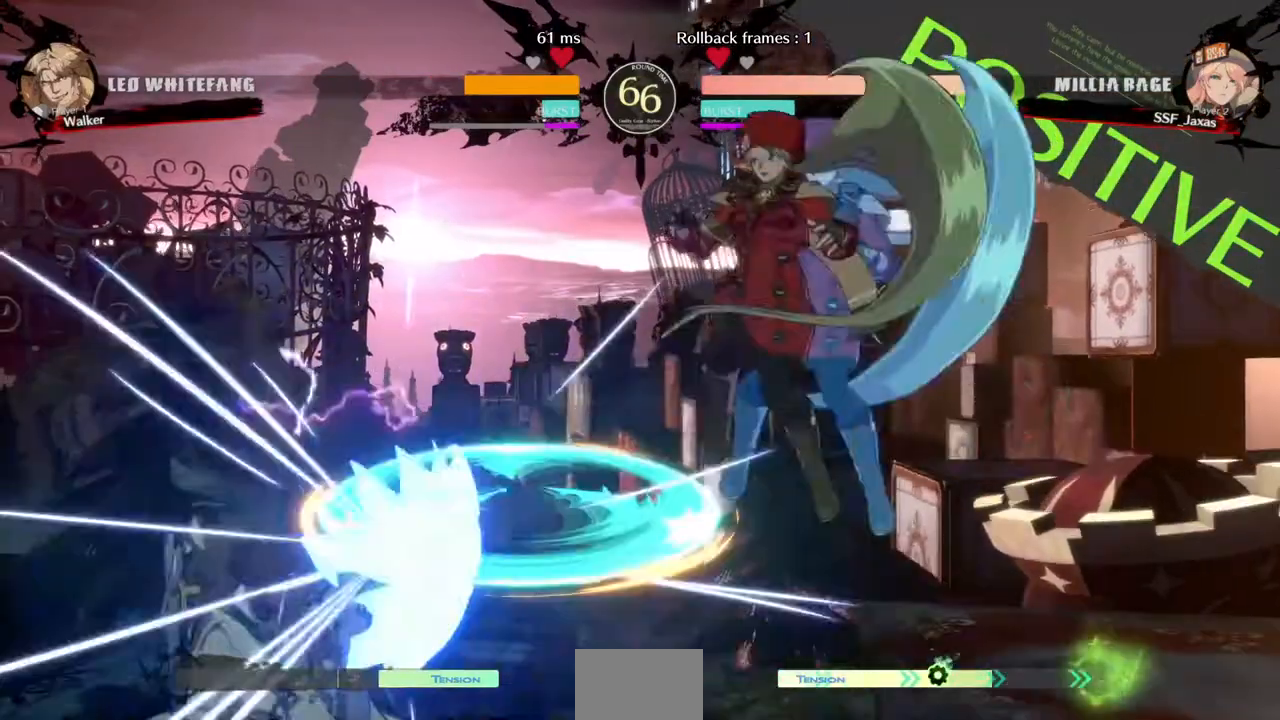
{"dt_ms": 480, "buttons": []}
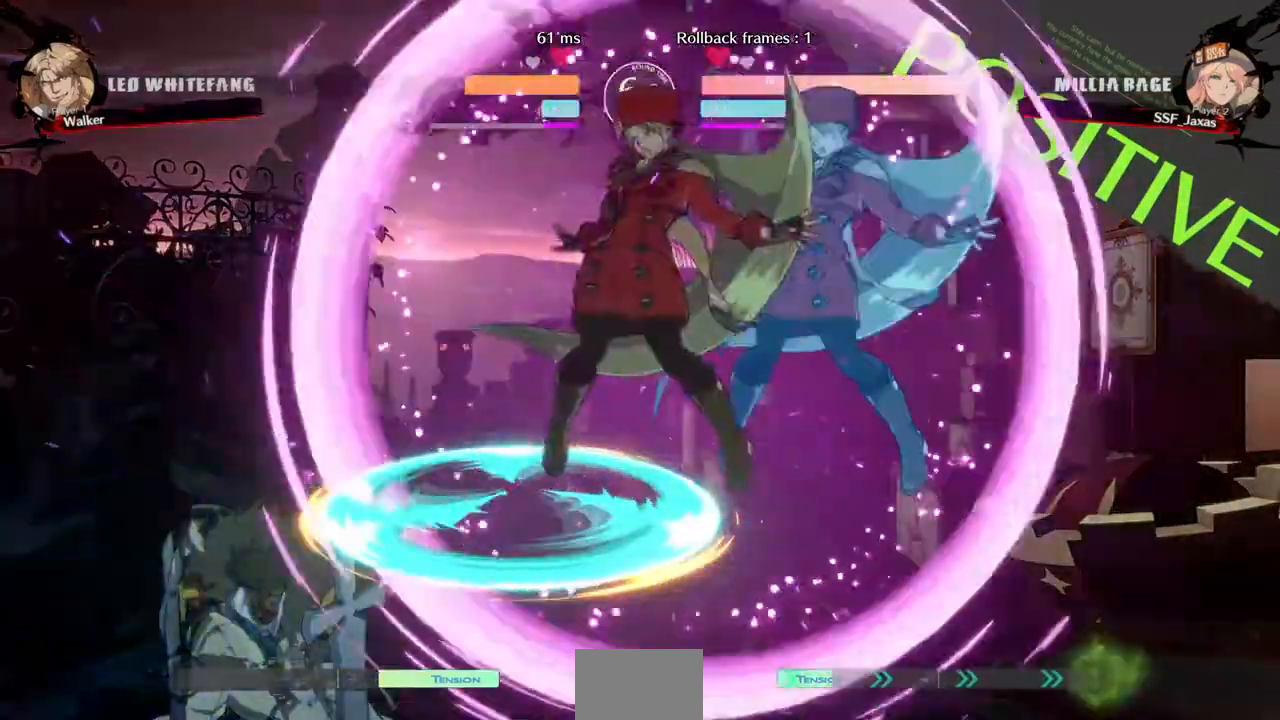
{"dt_ms": 520, "buttons": ["L1"], "events": [[360, "SQUARE", "down"], [440, "SQUARE", "up"], [520, "L1", "down"]]}
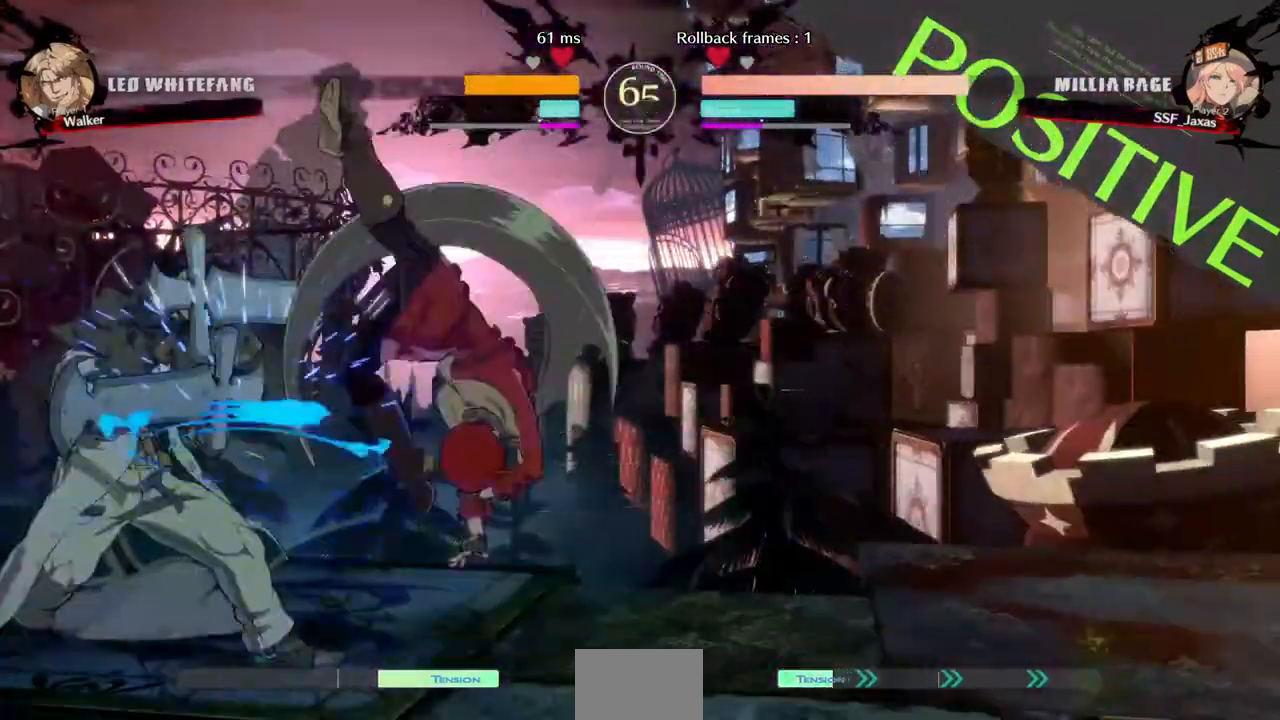
{"dt_ms": 480, "buttons": [], "events": [[160, "L1", "up"], [320, "SQUARE", "down"], [440, "SQUARE", "up"]]}
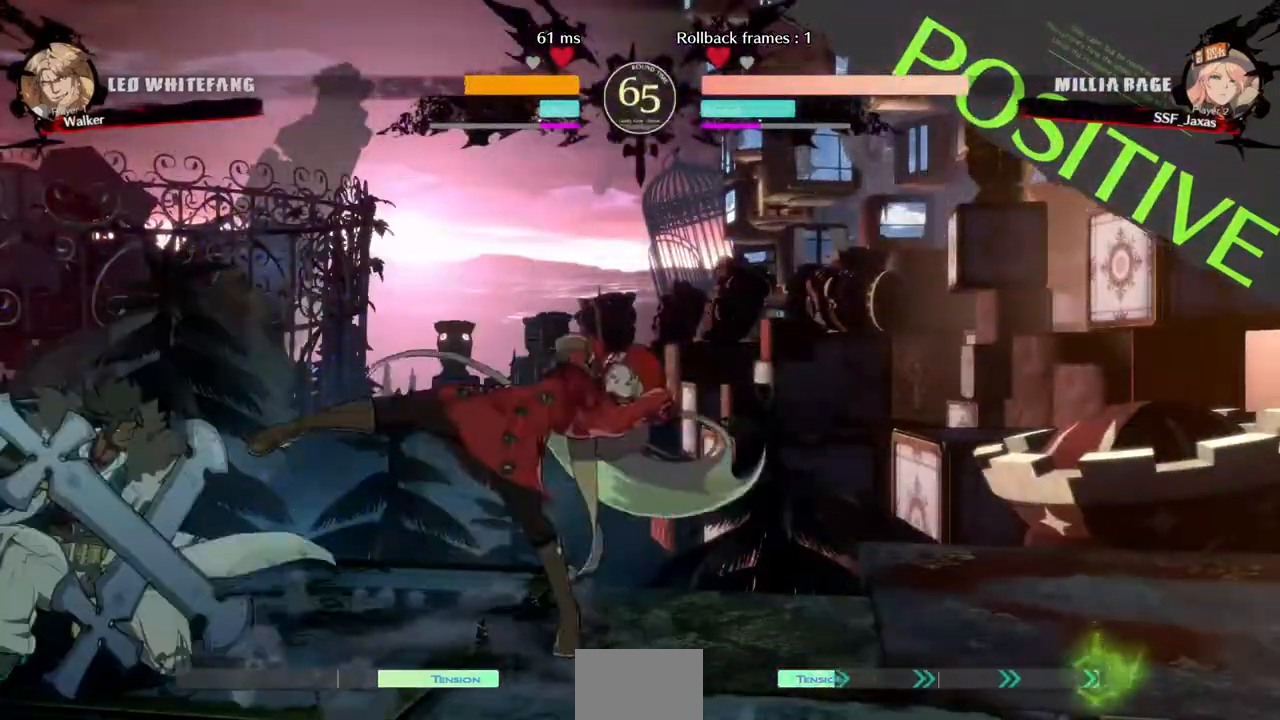
{"dt_ms": 1000, "buttons": ["R2", "DPAD_RIGHT"], "events": [[320, "DPAD_RIGHT", "down"], [440, "DPAD_RIGHT", "up"], [640, "DPAD_LEFT", "down"], [840, "DPAD_UP", "down"], [880, "DPAD_LEFT", "up"], [880, "DPAD_RIGHT", "down"], [960, "DPAD_UP", "up"], [960, "R2", "down"]]}
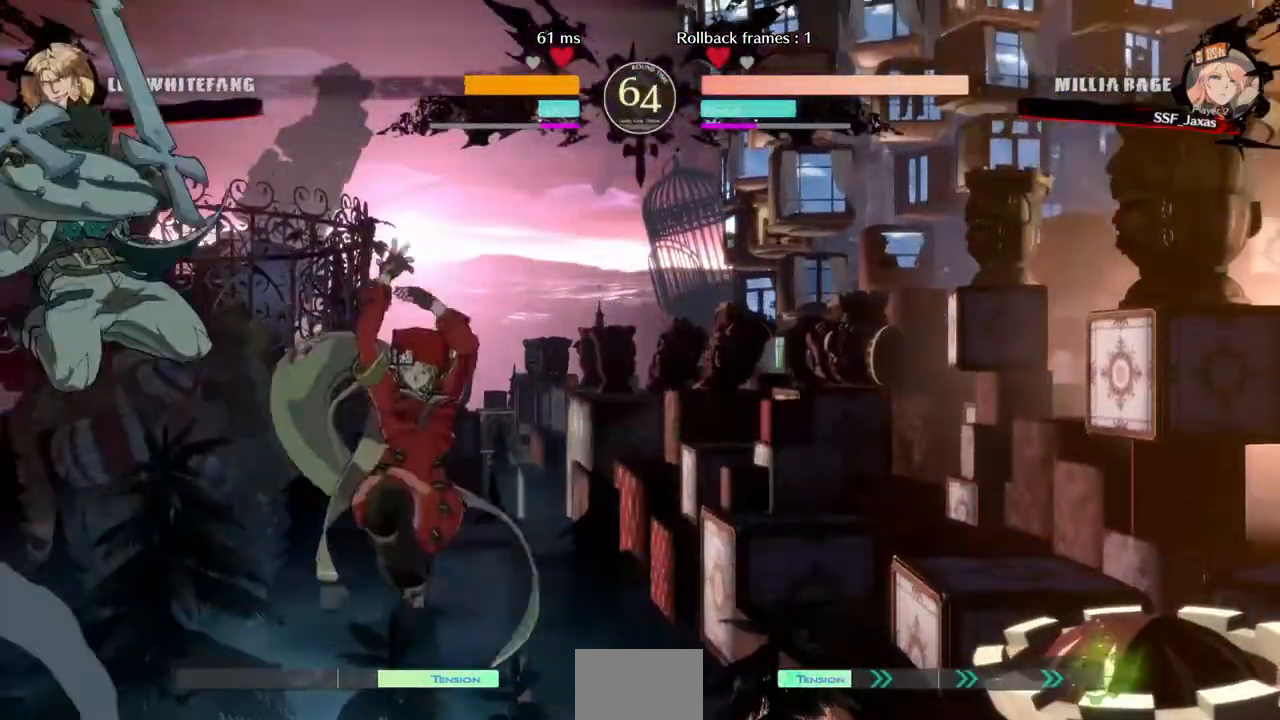
{"dt_ms": 520, "buttons": ["DPAD_RIGHT"], "events": [[40, "R2", "up"]]}
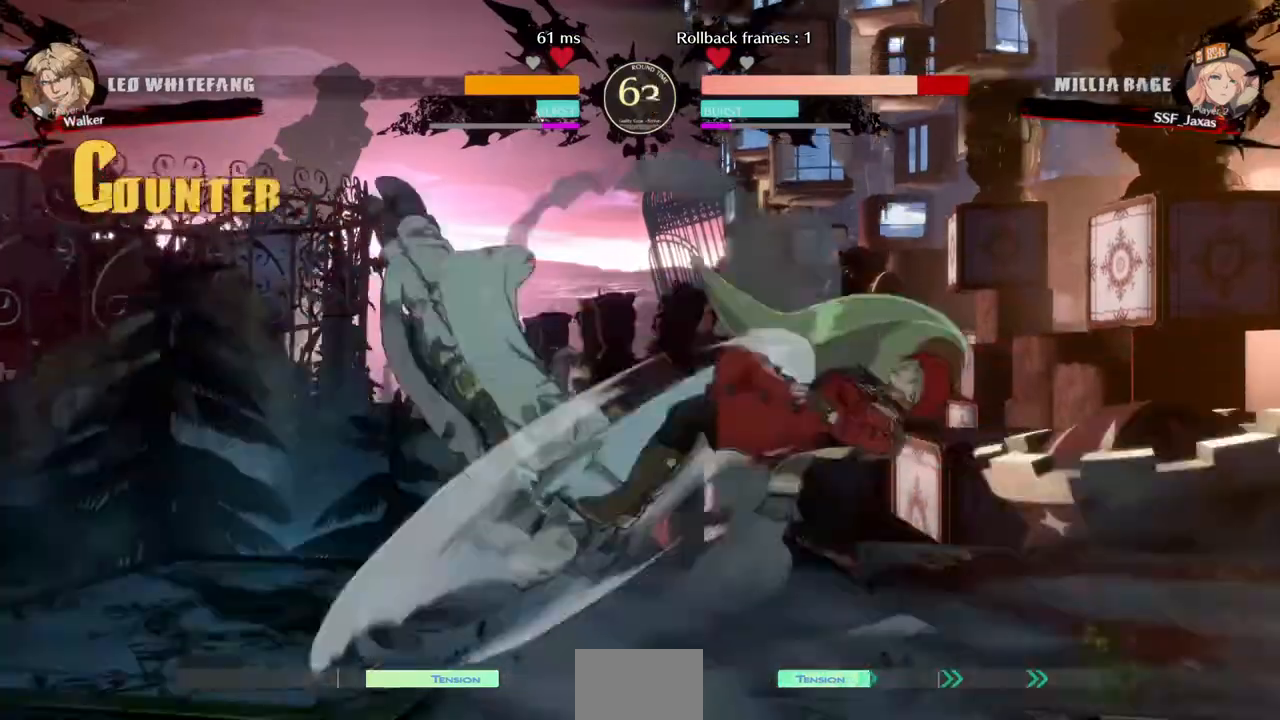
{"dt_ms": 480, "buttons": ["DPAD_RIGHT"], "events": []}
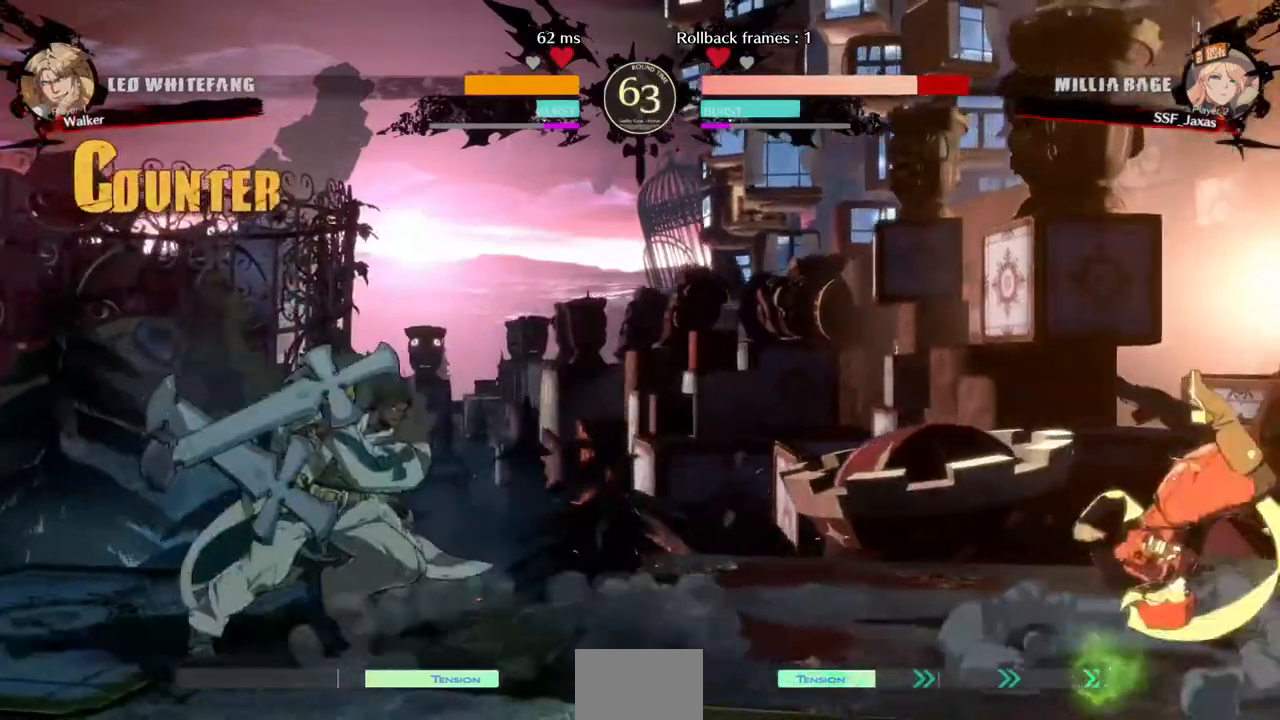
{"dt_ms": 520, "buttons": ["DPAD_RIGHT"], "events": [[240, "DPAD_RIGHT", "up"], [360, "DPAD_RIGHT", "down"]]}
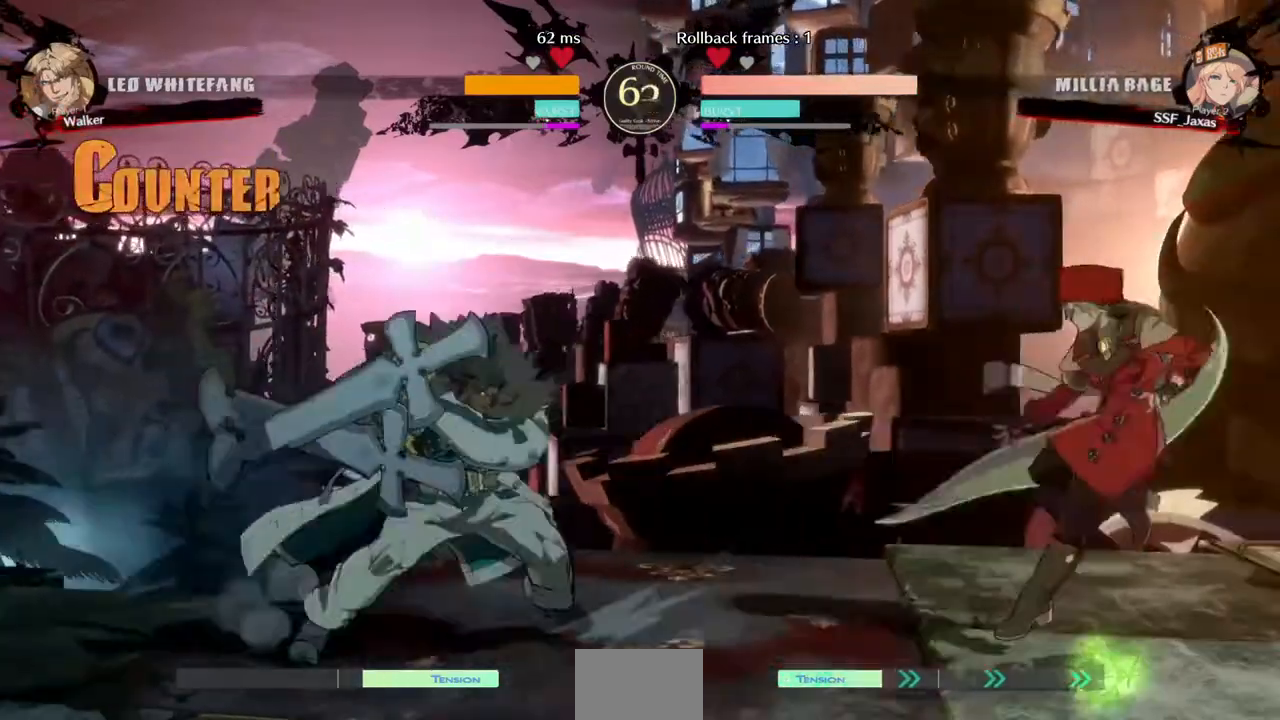
{"dt_ms": 480, "buttons": ["TRIANGLE", "DPAD_DOWN"], "events": [[160, "DPAD_RIGHT", "up"], [240, "DPAD_LEFT", "down"], [400, "DPAD_DOWN", "down"], [480, "DPAD_LEFT", "up"], [480, "TRIANGLE", "down"]]}
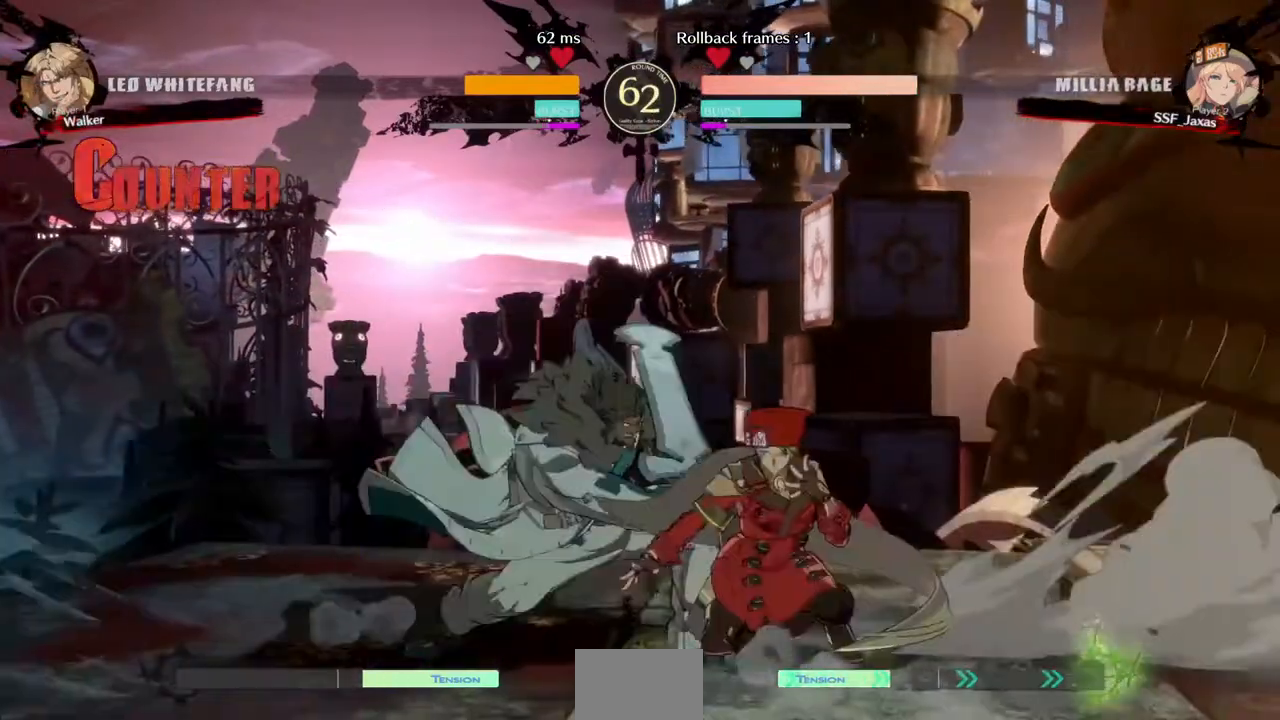
{"dt_ms": 520, "buttons": [], "events": [[40, "TRIANGLE", "up"], [120, "DPAD_DOWN", "up"], [240, "R1", "down"], [520, "R1", "up"]]}
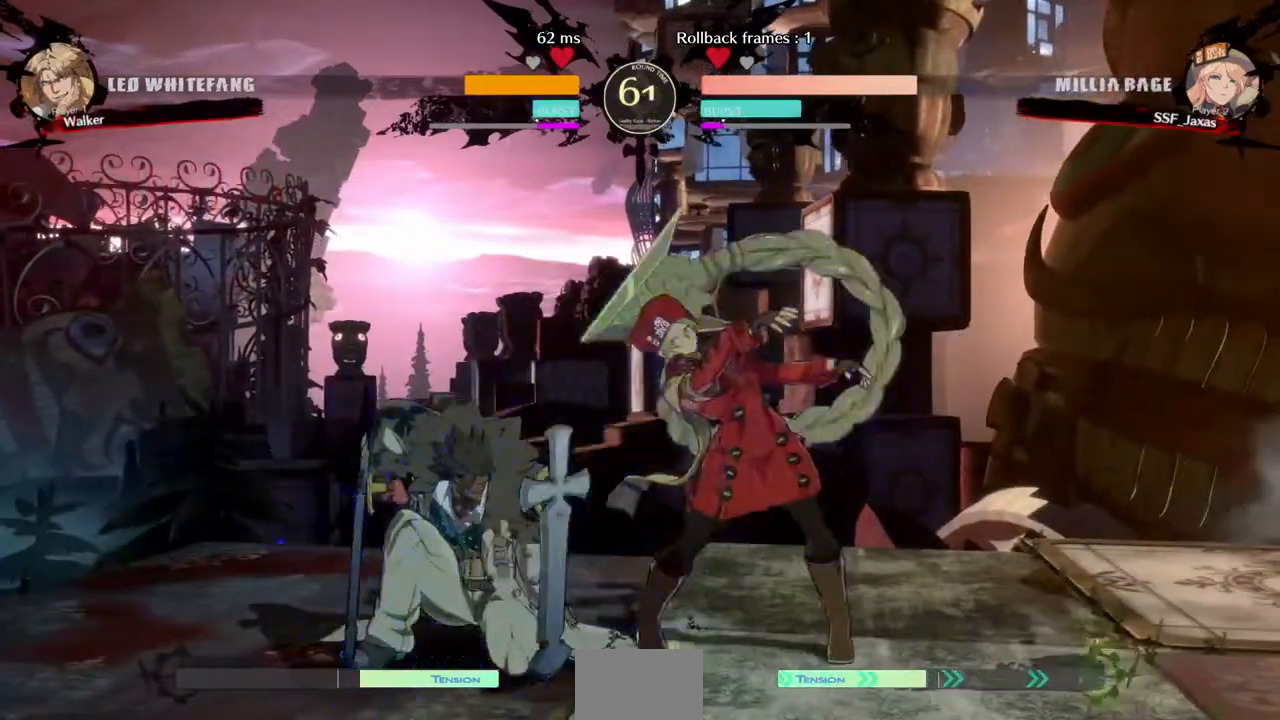
{"dt_ms": 480, "buttons": ["DPAD_RIGHT"], "events": [[120, "DPAD_DOWN", "down"], [240, "DPAD_RIGHT", "down"], [280, "DPAD_DOWN", "up"], [280, "SQUARE", "down"], [400, "SQUARE", "up"]]}
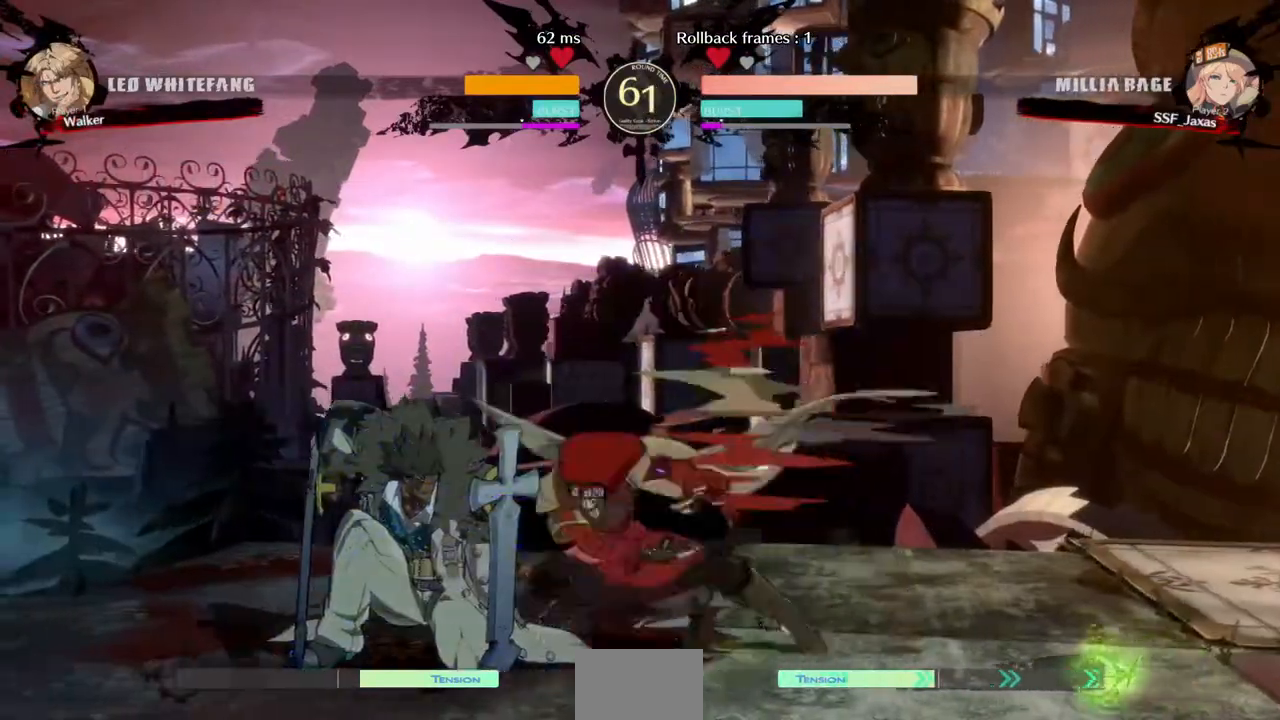
{"dt_ms": 520, "buttons": ["DPAD_RIGHT"], "events": [[200, "R2", "down"], [240, "R2", "up"], [320, "R2", "down"], [400, "R2", "up"]]}
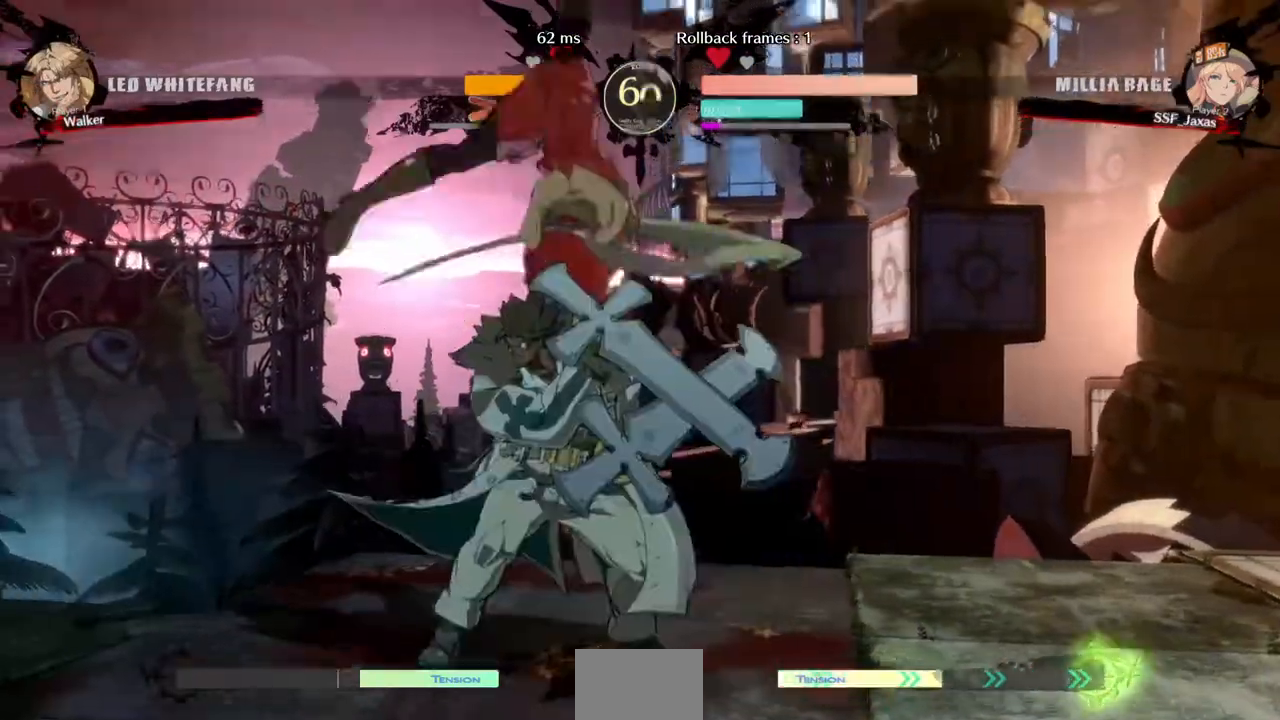
{"dt_ms": 1000, "buttons": []}
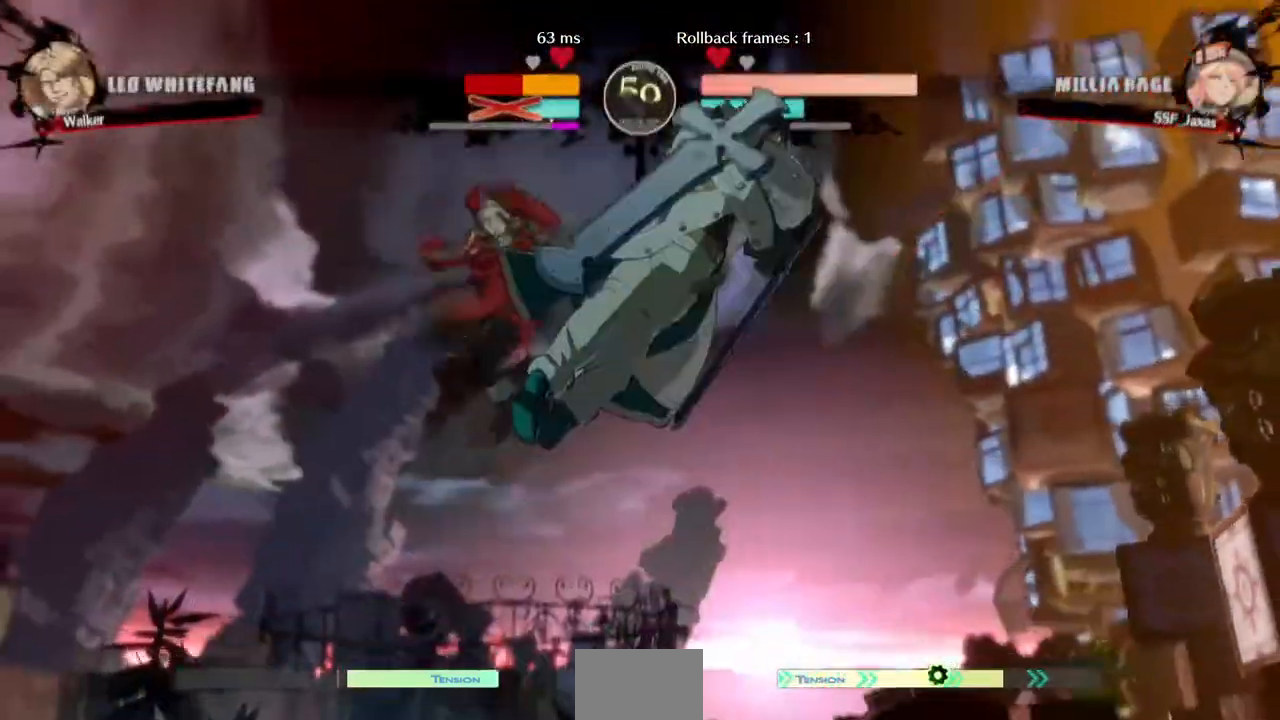
{"dt_ms": 480, "buttons": ["SQUARE"], "events": [[320, "DPAD_RIGHT", "down"], [360, "DPAD_UP", "down"], [440, "SQUARE", "down"], [480, "DPAD_RIGHT", "up"], [480, "DPAD_UP", "up"]]}
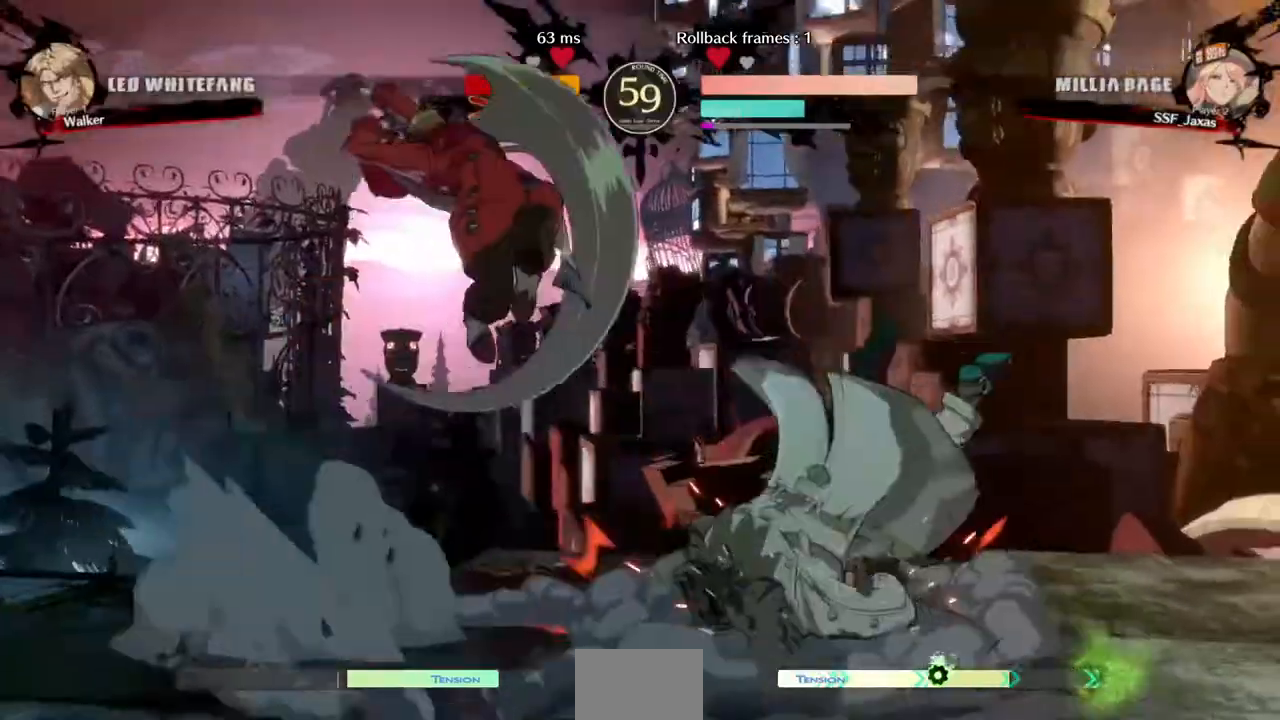
{"dt_ms": 520, "buttons": ["L1"], "events": [[80, "SQUARE", "up"], [480, "L1", "down"]]}
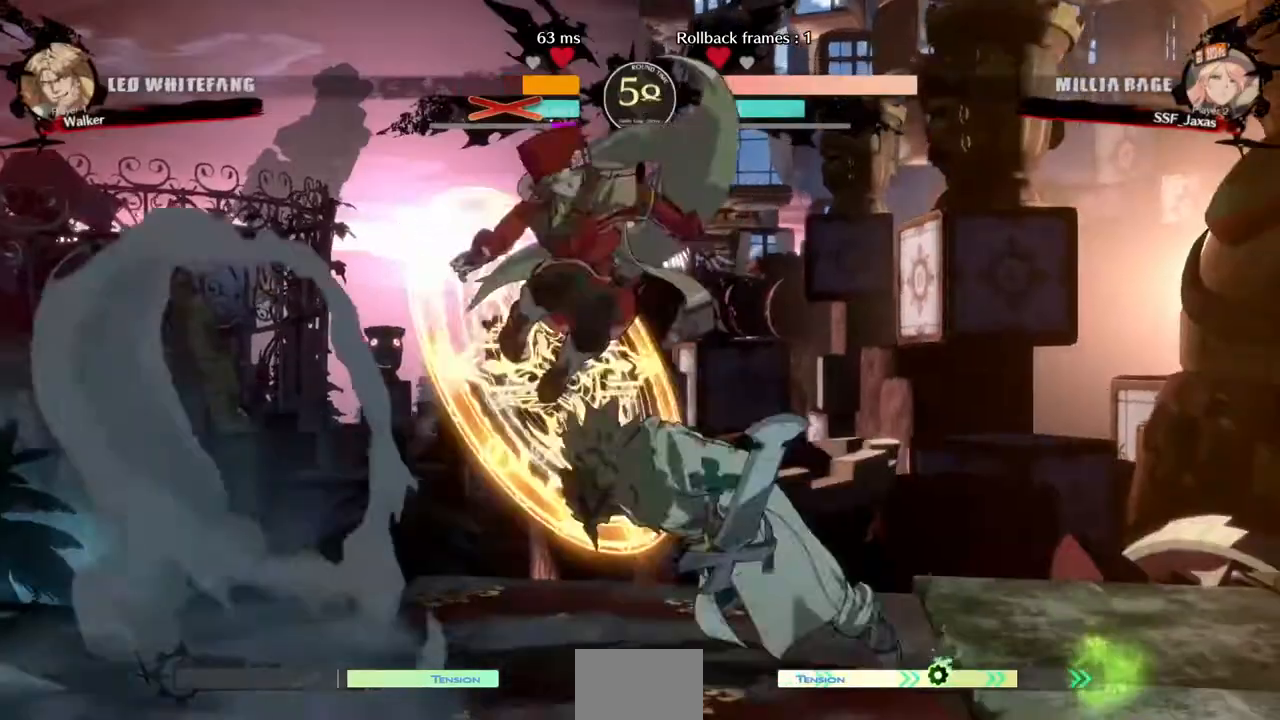
{"dt_ms": 480, "buttons": ["DPAD_DOWN"], "events": [[80, "L1", "up"], [280, "R1", "down"], [360, "DPAD_DOWN", "down"], [360, "R1", "up"]]}
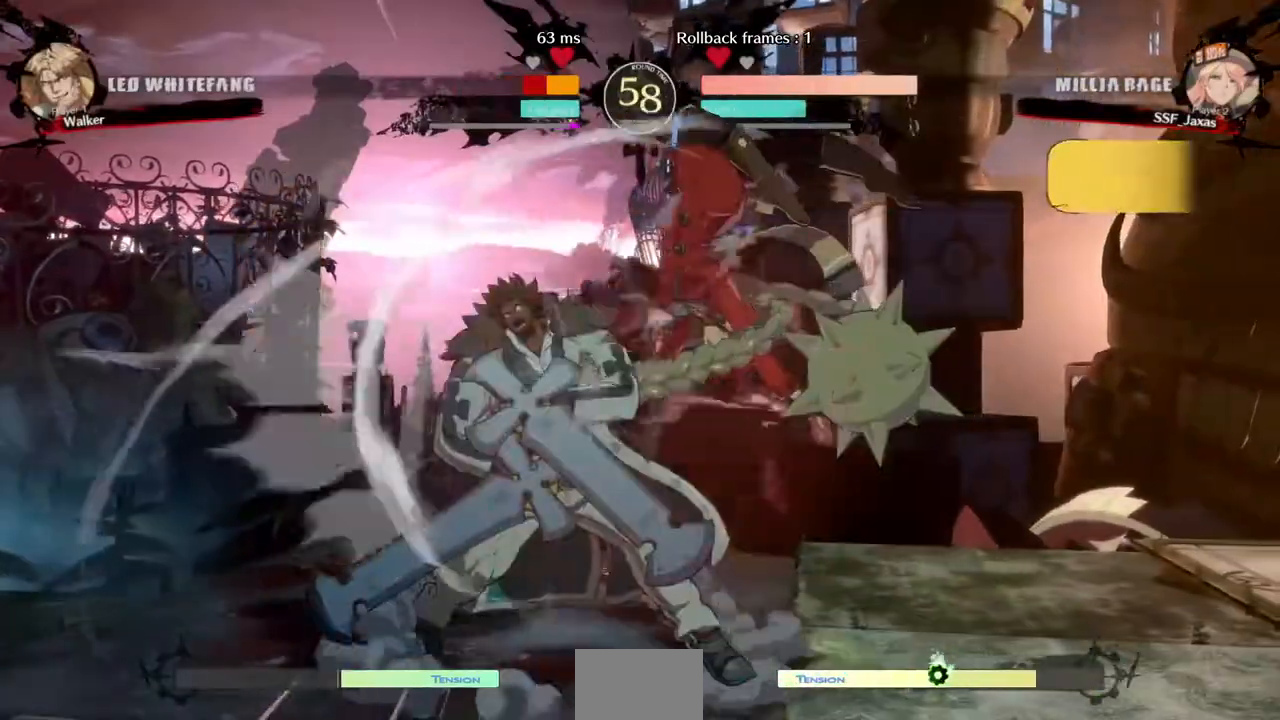
{"dt_ms": 520, "buttons": [], "events": [[240, "SQUARE", "down"], [320, "SQUARE", "up"], [440, "R2", "down"], [480, "DPAD_DOWN", "up"], [520, "R2", "up"]]}
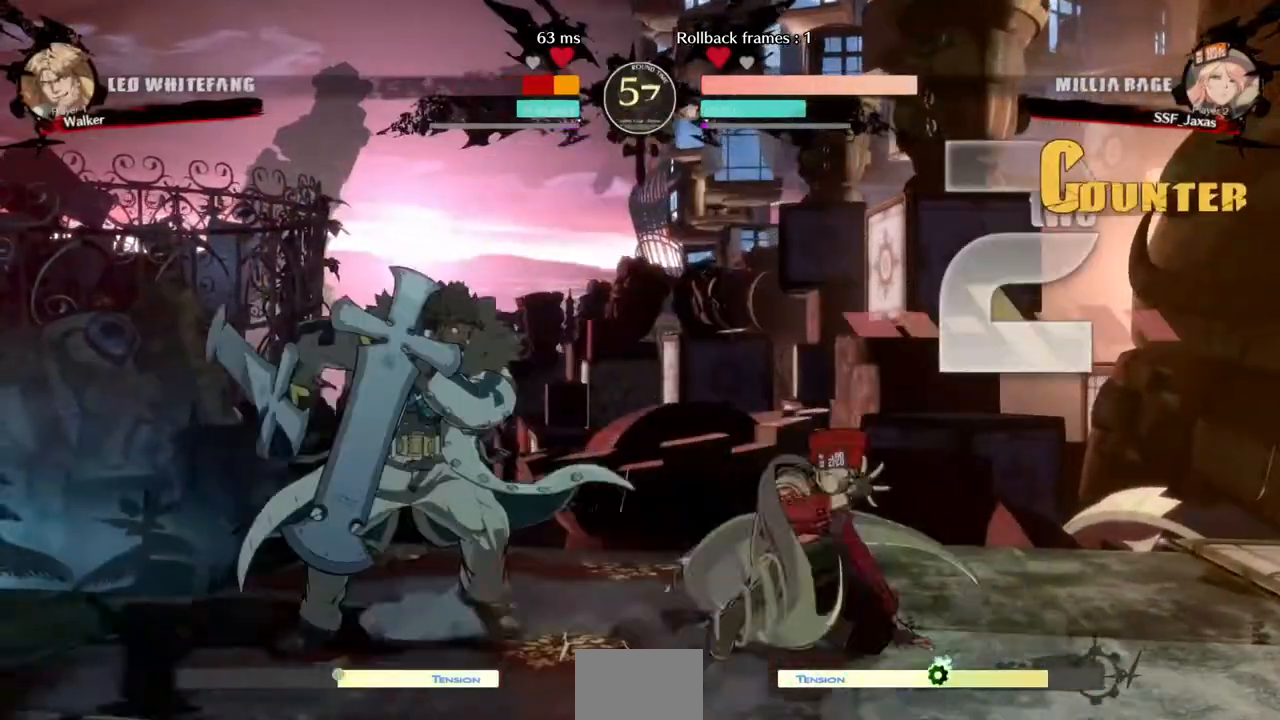
{"dt_ms": 480, "buttons": [], "events": [[80, "DPAD_DOWN", "down"], [160, "DPAD_DOWN", "up"], [160, "DPAD_LEFT", "down"], [240, "DPAD_DOWN", "down"], [320, "DPAD_DOWN", "up"], [320, "TRIANGLE", "down"], [360, "DPAD_LEFT", "up"], [360, "TRIANGLE", "up"]]}